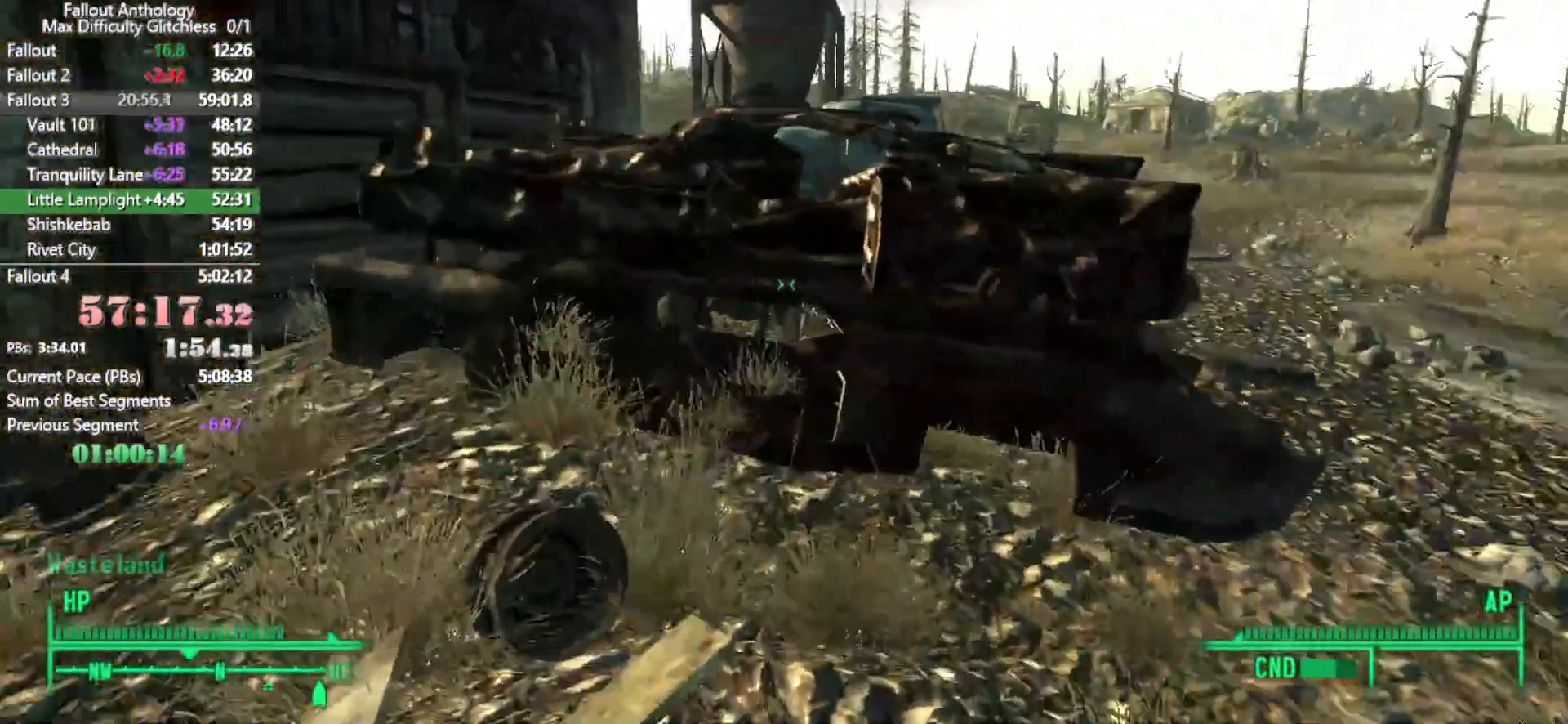
Gameplay with keyboard and mouse; each line is a JSON object with the keys and mouse buttons held at the frame after it. "events" lists presses ("down") and releases ("up") of "1", "2", "3", "4", "5", "a", "alt", "c", "caps_lock", "ctrl", "d", "down", "e", "f", "g", "left", "q", "r", "return", "right", "s", "shift", "space", "t", "tab", "up", "v", "w", "x", "z", "mouse_left", "mouse_right", "mouse_mb4", "mouse_mb5", "mouse_wheel_up" and "mouse_wheel_down" between this image and that frame as [ms after this image, input, new state], when the widget could be followed in between. "mouse_left", "mouse_right", "mouse_mb4", "mouse_mb5", "mouse_wheel_up", "mouse_wheel_down" = the "left", "right", "mb4", "mb5", "wheel_up", "wheel_down" buttons of the "mouse" list. No other keys are recorded. Not read: mouse_move.
{"keys": ["w"], "mouse": []}
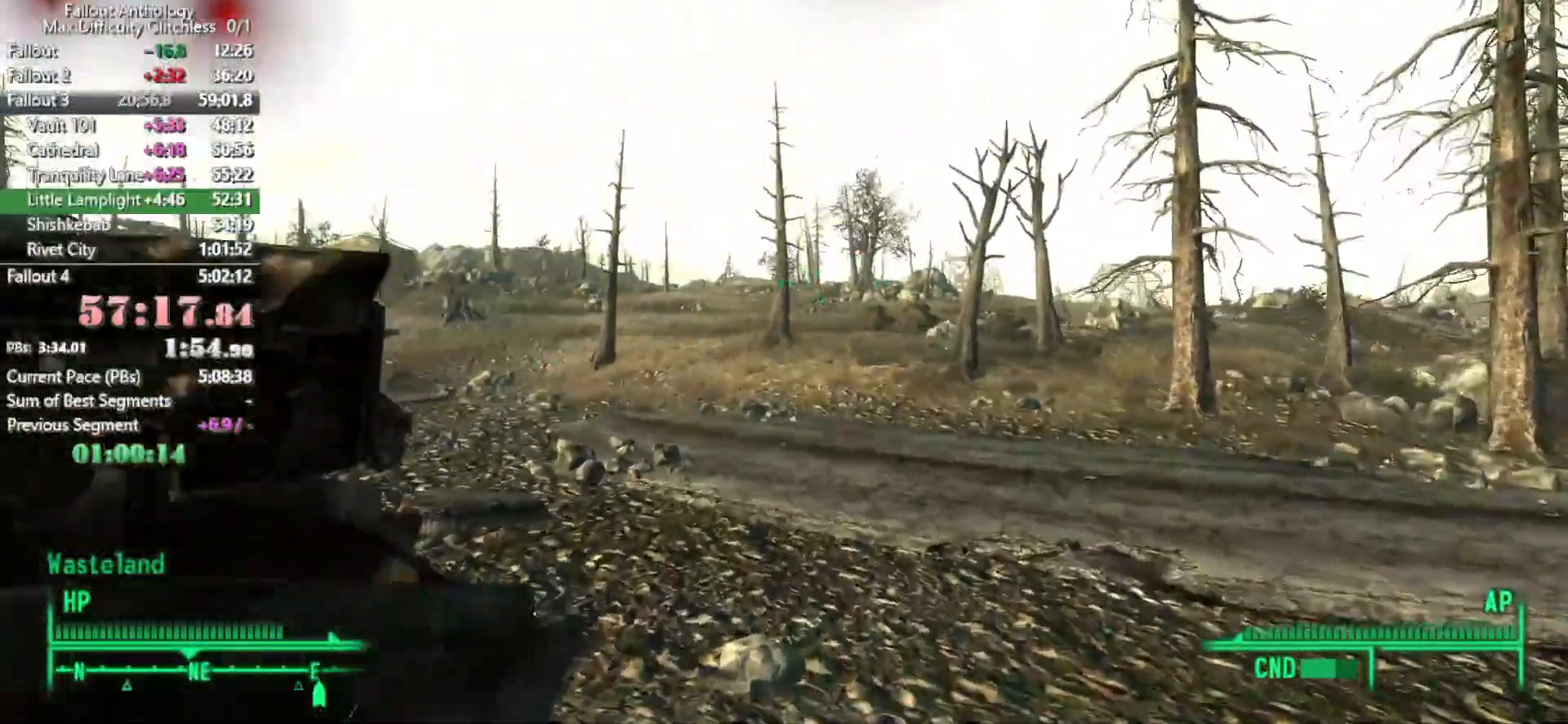
{"keys": ["w"], "mouse": [], "events": [[317, "w", "up"], [400, "mouse_right", "down"], [450, "w", "down"], [500, "mouse_right", "up"]]}
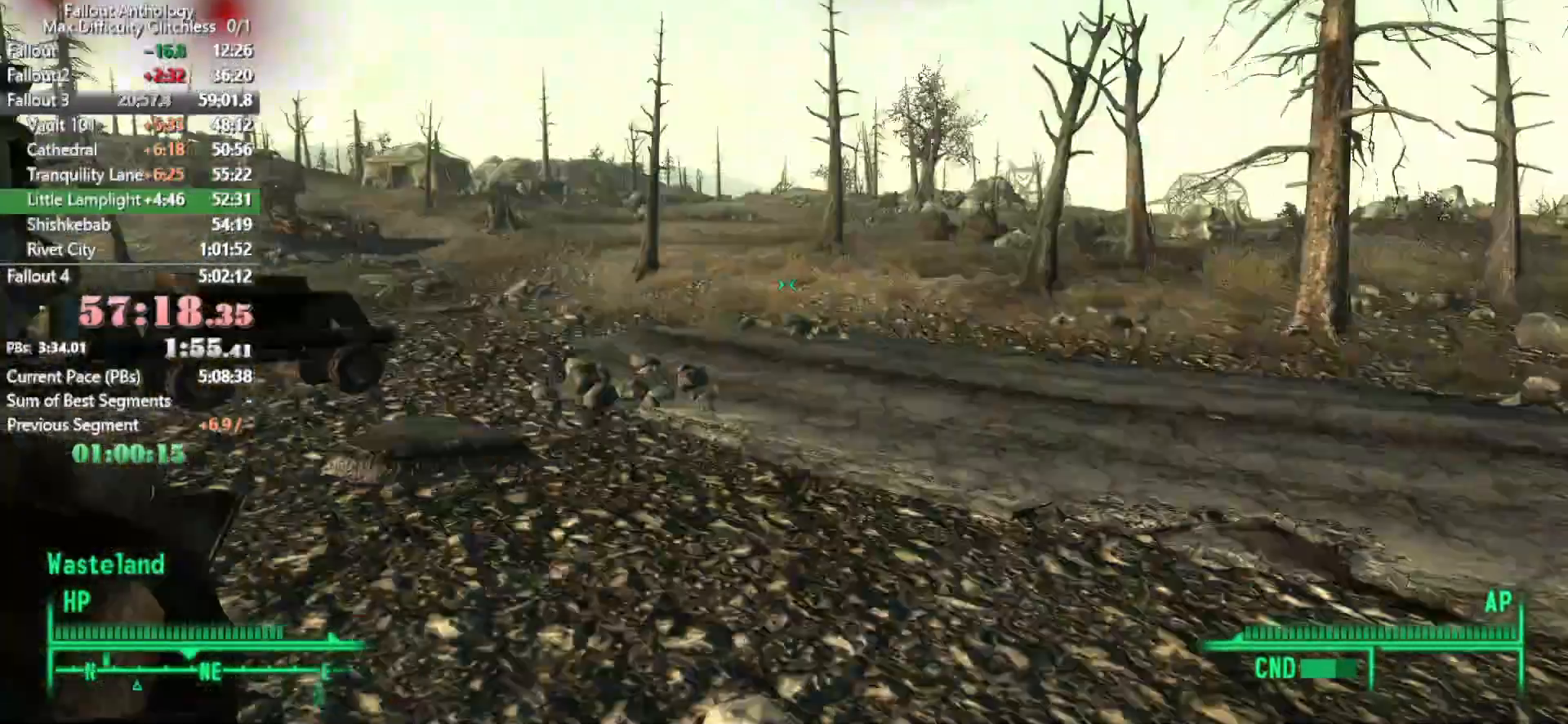
{"keys": ["w"], "mouse": [], "events": []}
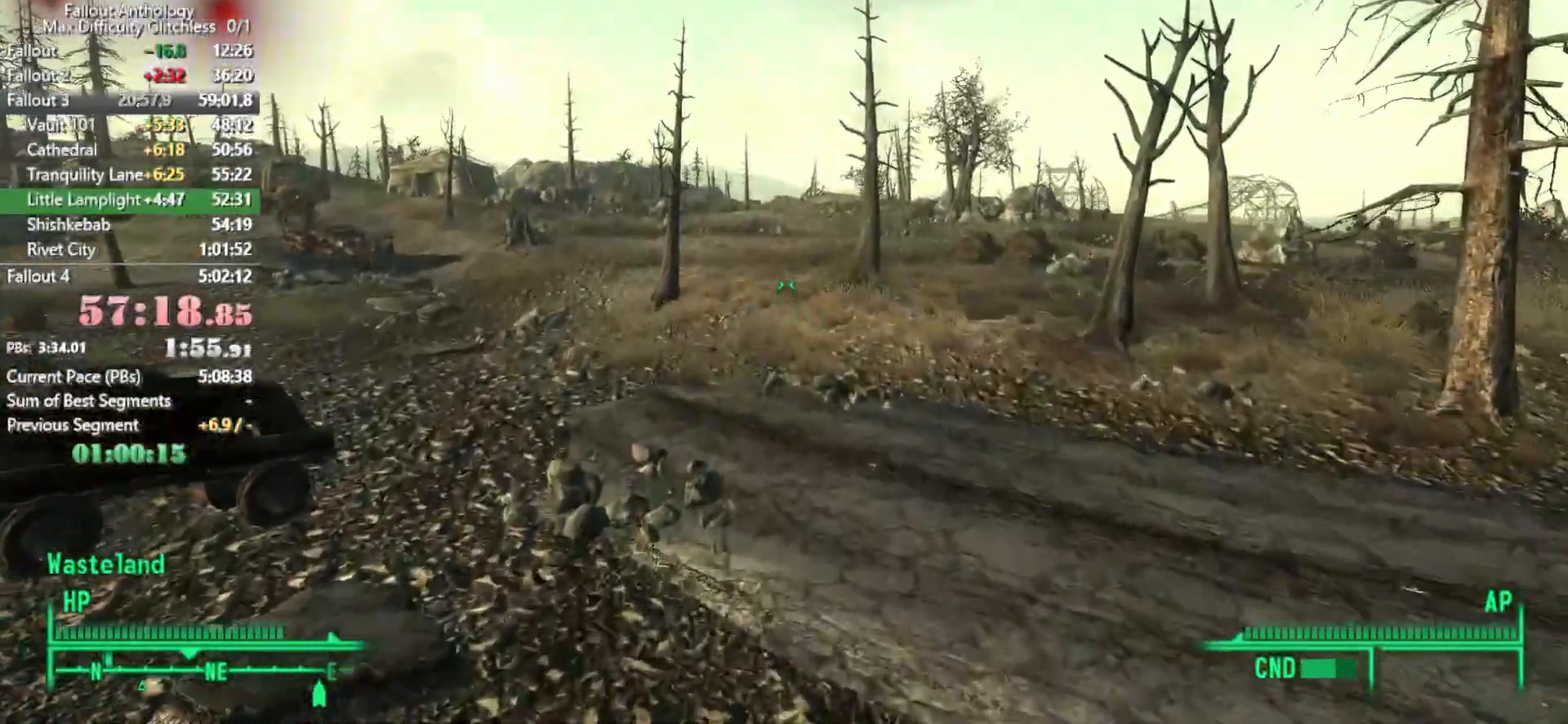
{"keys": [], "mouse": ["right"], "events": [[433, "w", "up"], [483, "mouse_right", "down"]]}
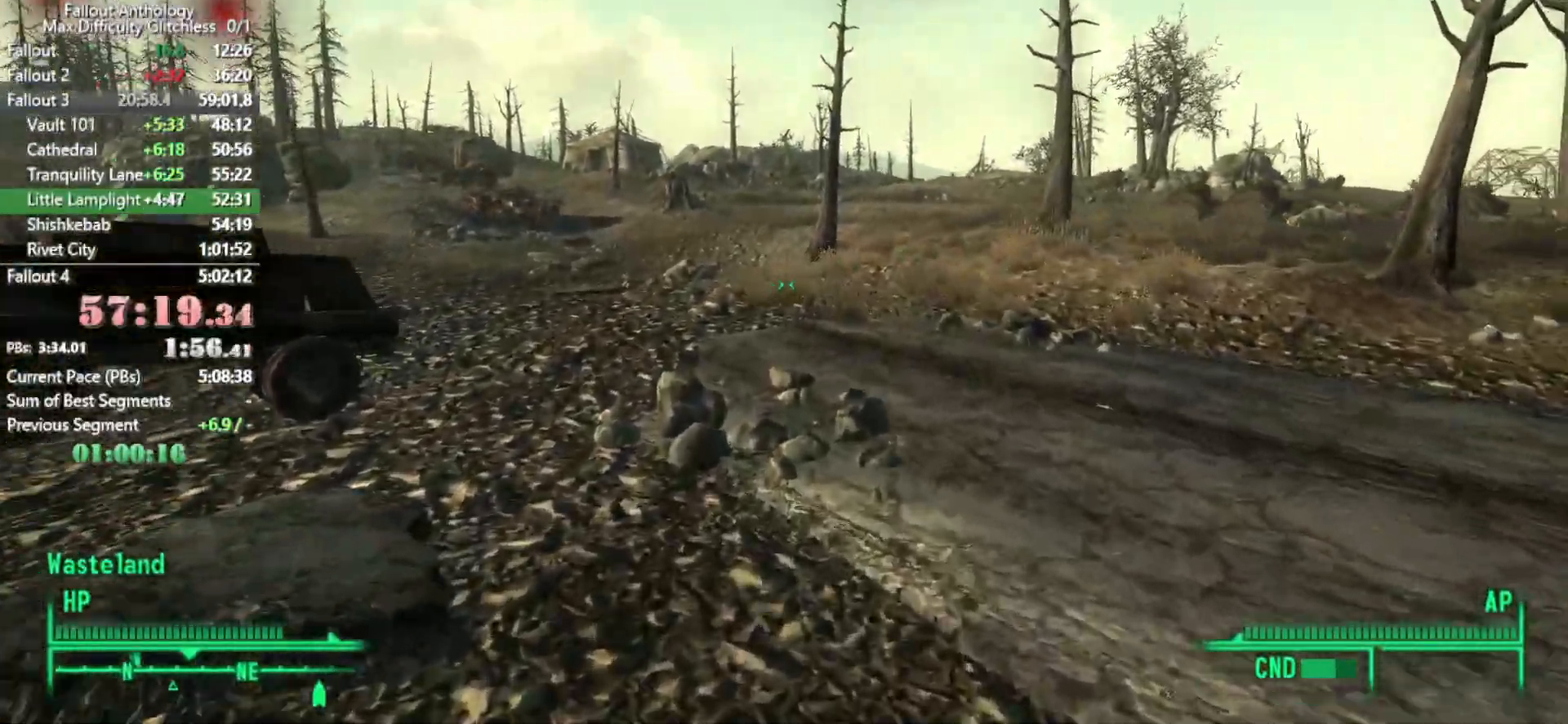
{"keys": ["w"], "mouse": [], "events": [[33, "mouse_right", "up"], [33, "w", "down"]]}